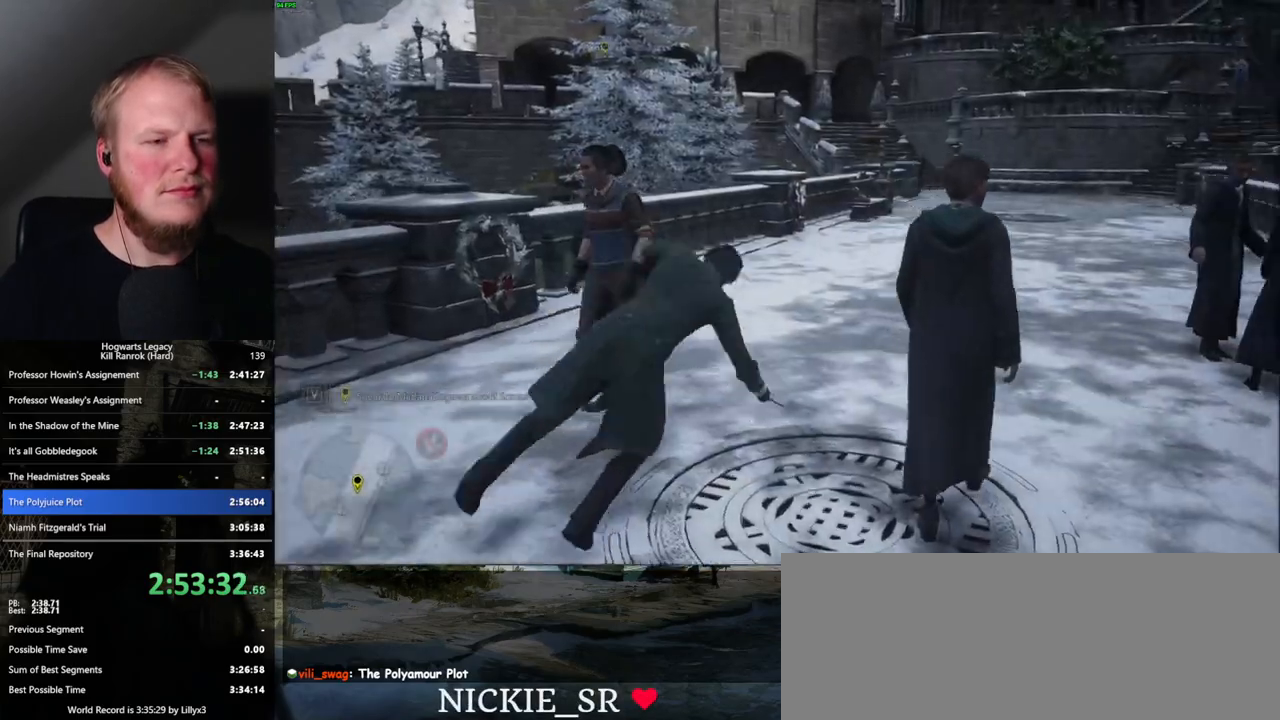
Gameplay with keyboard and mouse; each line is a JSON object with the keys and mouse buttons held at the frame after it. "events" lists presses ("down") and releases ("up") of ".", "/", "0", "1", "2", "3", "4", "5", "6", "7", "8", "9", "a", "alt_l", "alt_r", "b", "backslash", "backspace", "c", "caps_lock", "comma", "ctrl_l", "ctrl_r", "d", "e", "equals", "escape", "f", "f1", "f10", "f11", "f12", "f2", "f3", "f4", "f5", "f6", "f7", "f8", "f9", "g", "h", "i", "j", "k", "l", "lbracket", "m", "minus", "n", "o", "p", "q", "quote", "r", "rbracket", "return", "s", "semicolon", "shift_l", "shift_r", "space", "super_l", "super_r", "t", "tab", "tilde", "u", "v", "w", "x", "y", "z", "mouse_left", "mouse_wheel", "mouse_right", "mouse_mb4" and "mouse_mb5" between this image and that frame as [ms after this image, input, new state], when the widget could be followed in between. "mouse_left", "mouse_wheel", "mouse_right", "mouse_mb4", "mouse_mb5" = the "left", "wheel", "right", "mb4", "mb5" buttons of the "mouse" list. No other keys are recorded. "wheel" means that the mouse wheel is clicked or scrolled. Mouse movement is not recorded.
{"keys": ["w"], "mouse": [], "events": [[67, "shift_l", "up"], [134, "d", "up"]]}
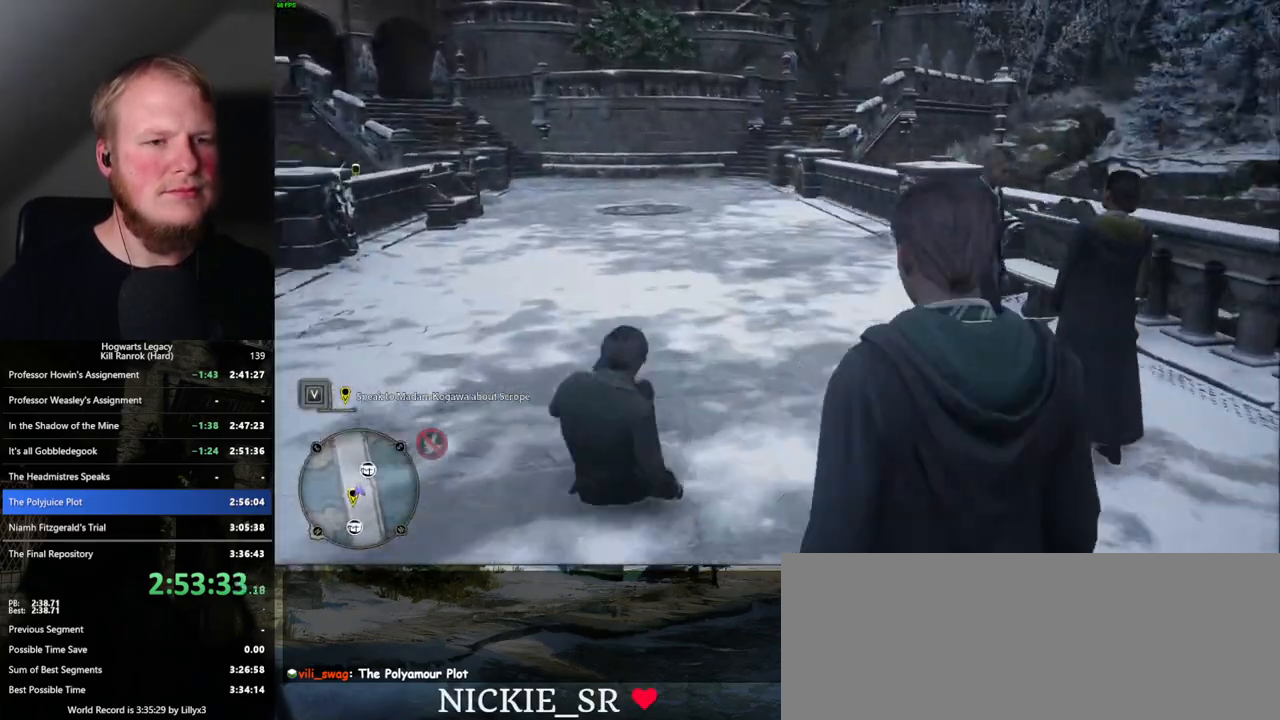
{"keys": ["w"], "mouse": [], "events": []}
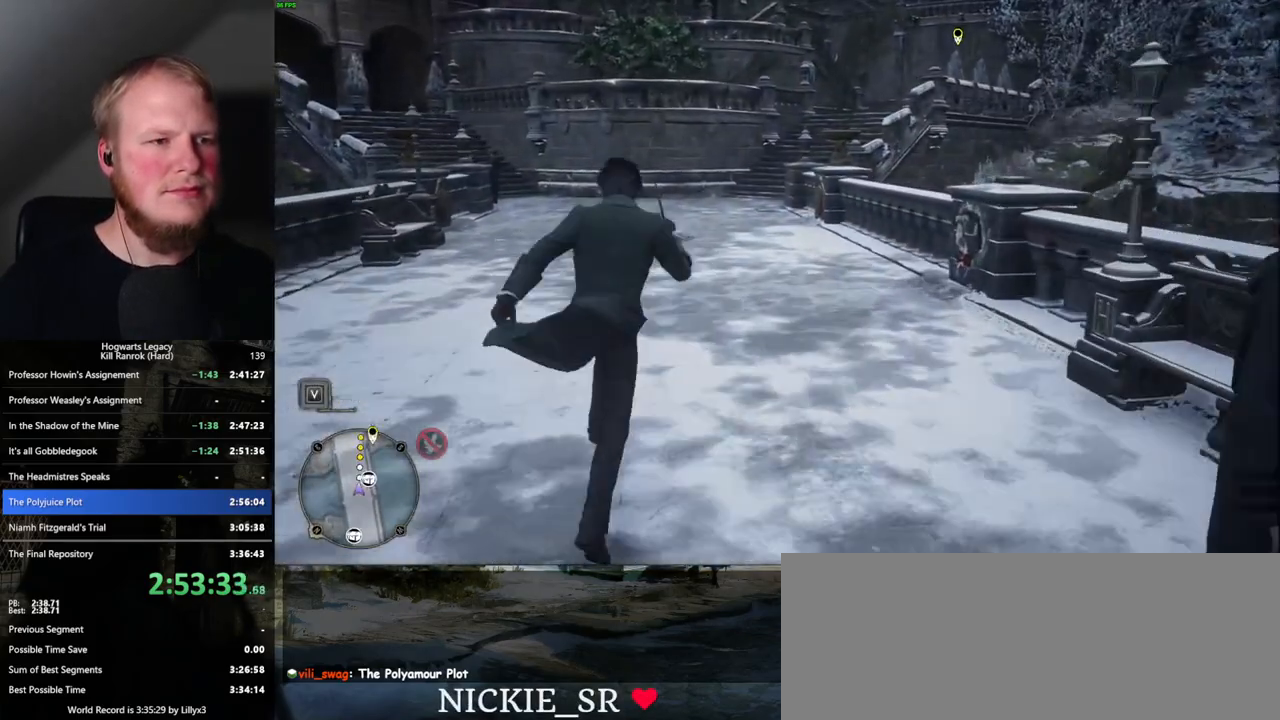
{"keys": ["w"], "mouse": [], "events": []}
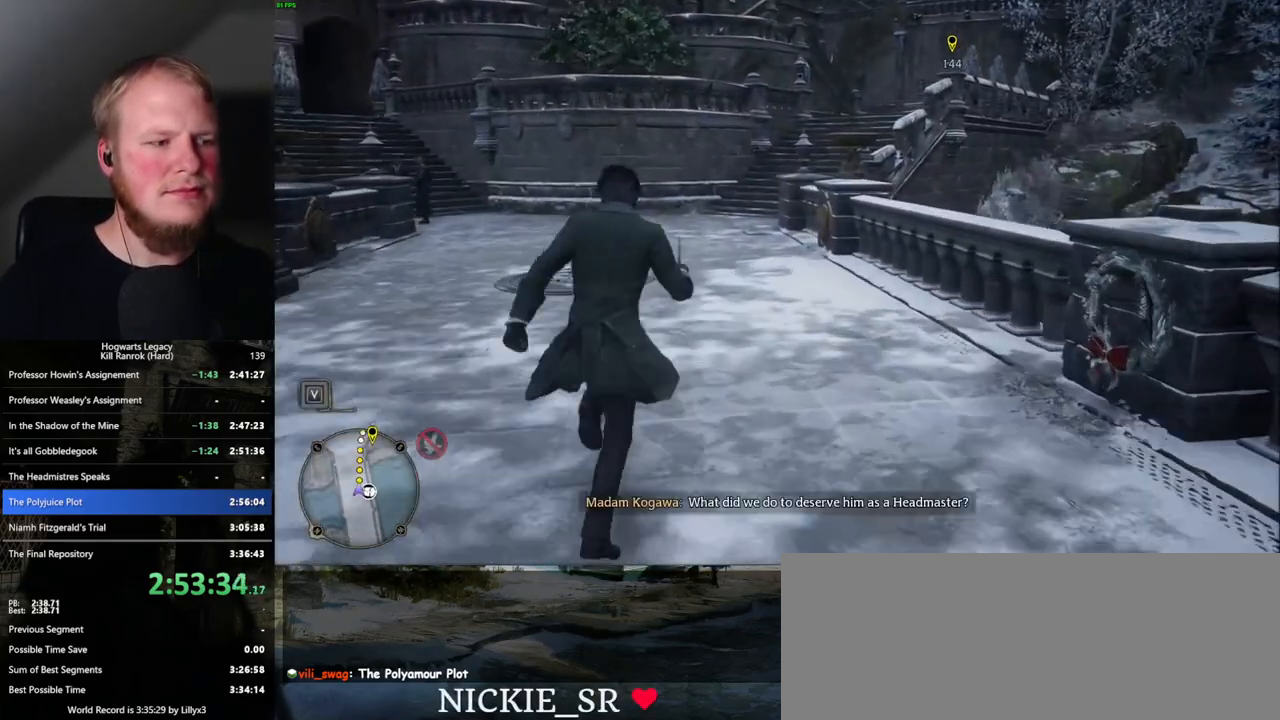
{"keys": ["w"], "mouse": [], "events": []}
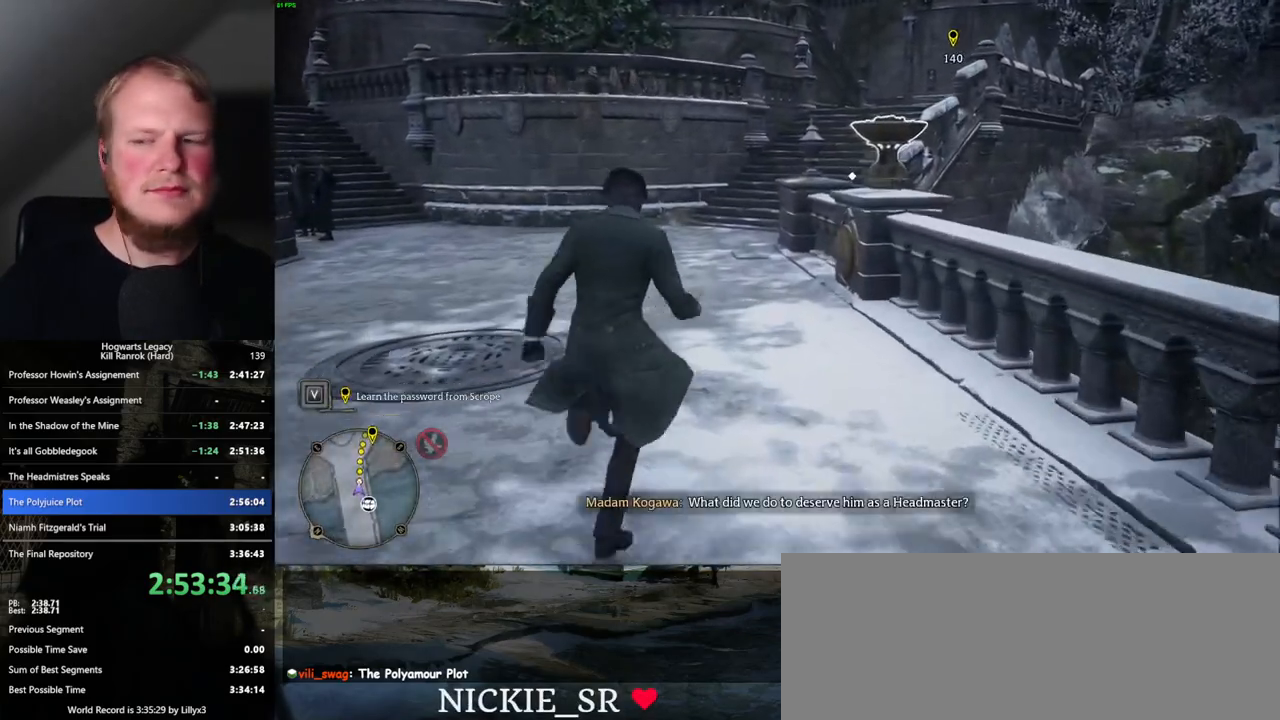
{"keys": ["w"], "mouse": [], "events": []}
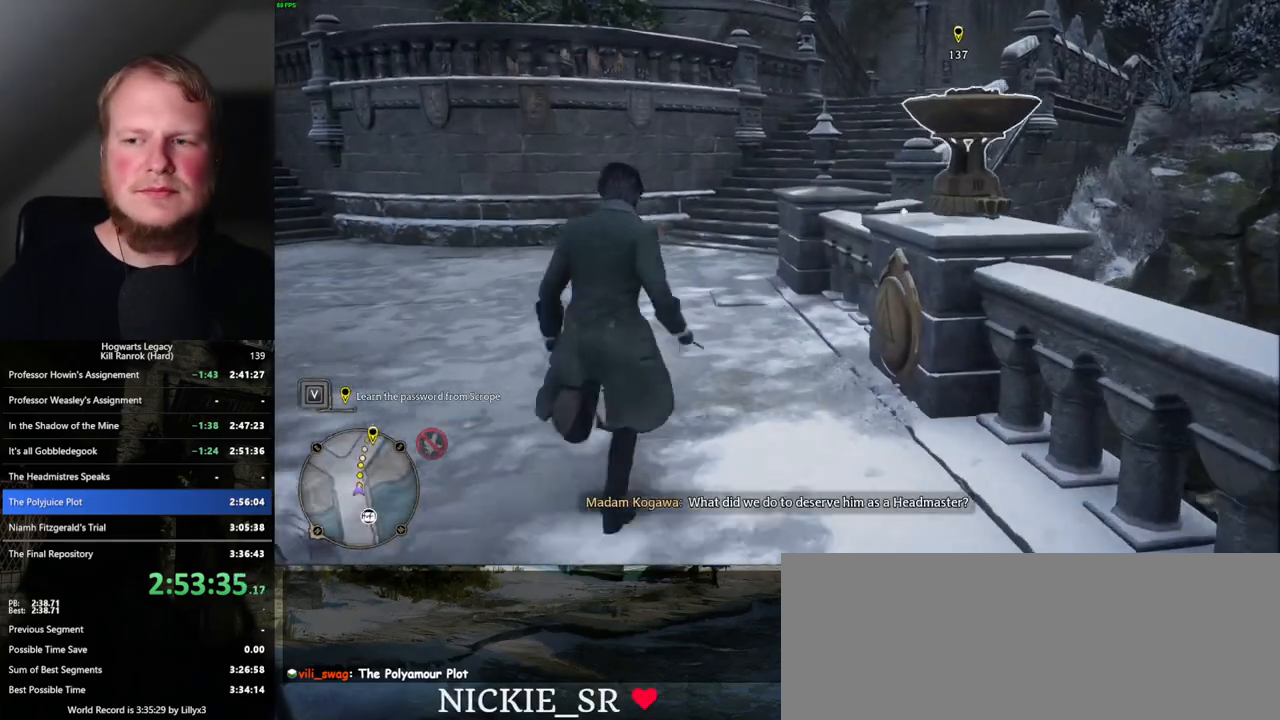
{"keys": ["w"], "mouse": [], "events": []}
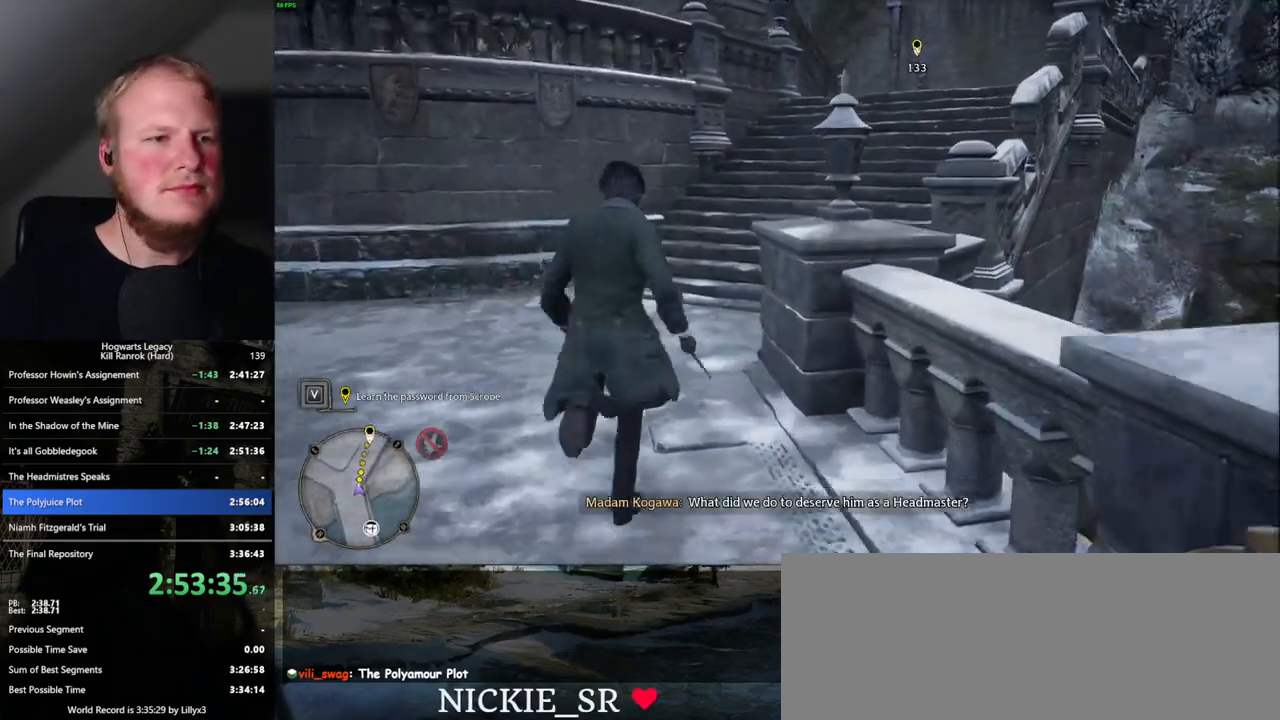
{"keys": ["w"], "mouse": [], "events": []}
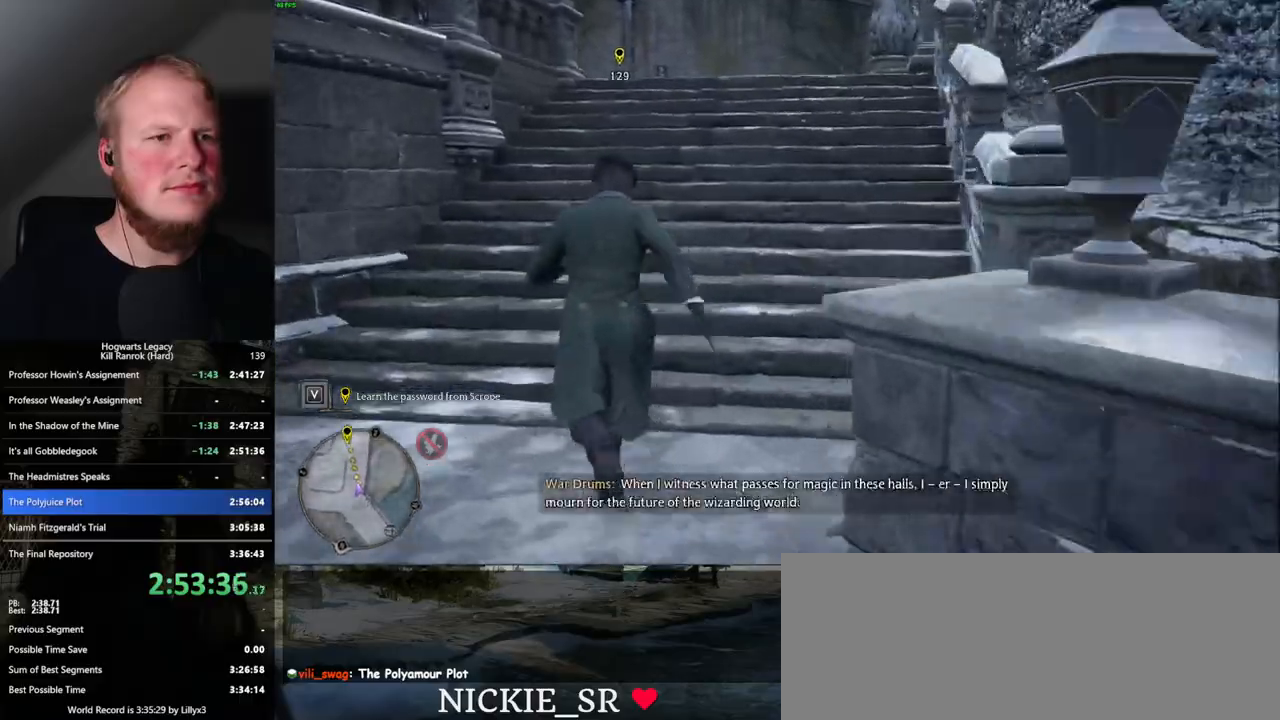
{"keys": ["w"], "mouse": [], "events": []}
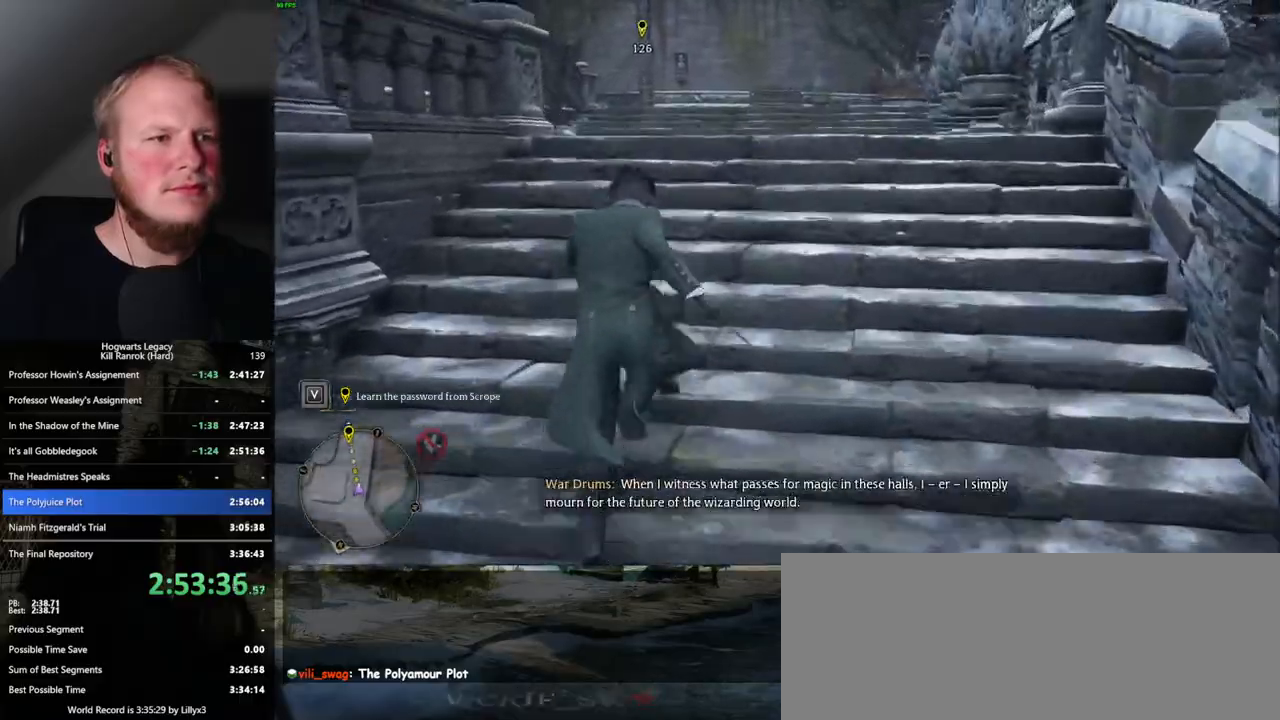
{"keys": ["w"], "mouse": [], "events": []}
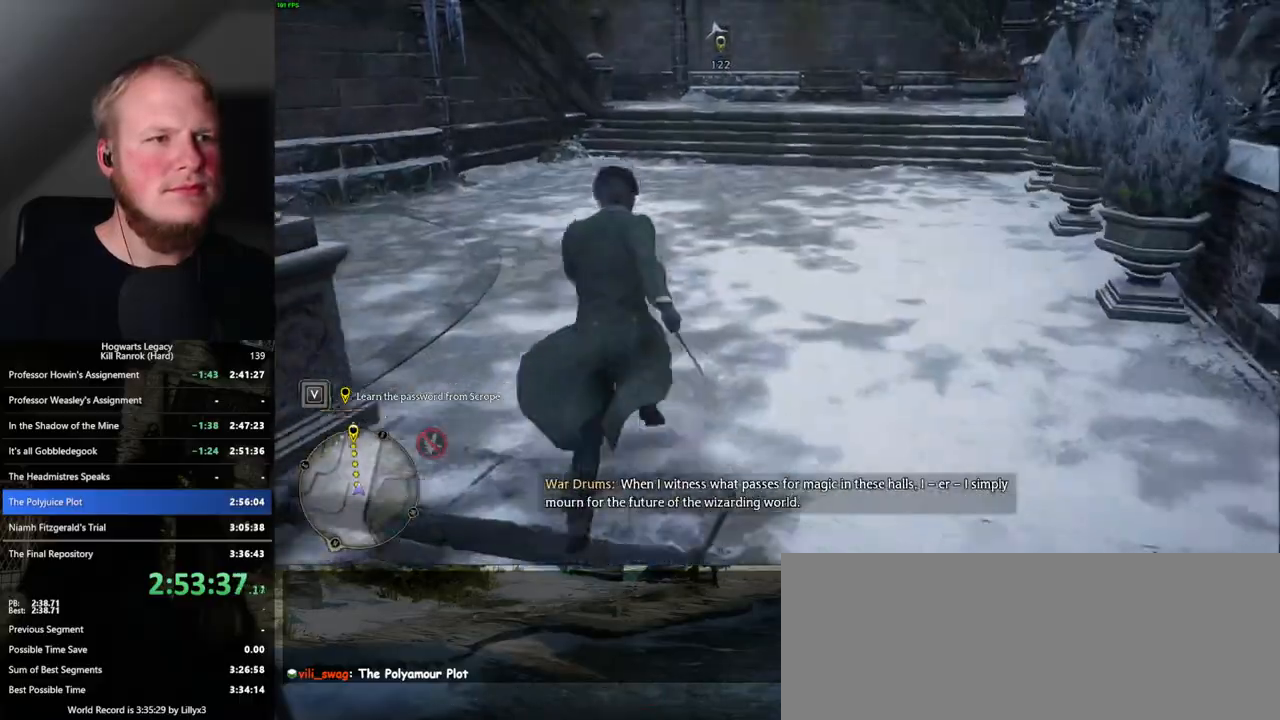
{"keys": ["w"], "mouse": [], "events": []}
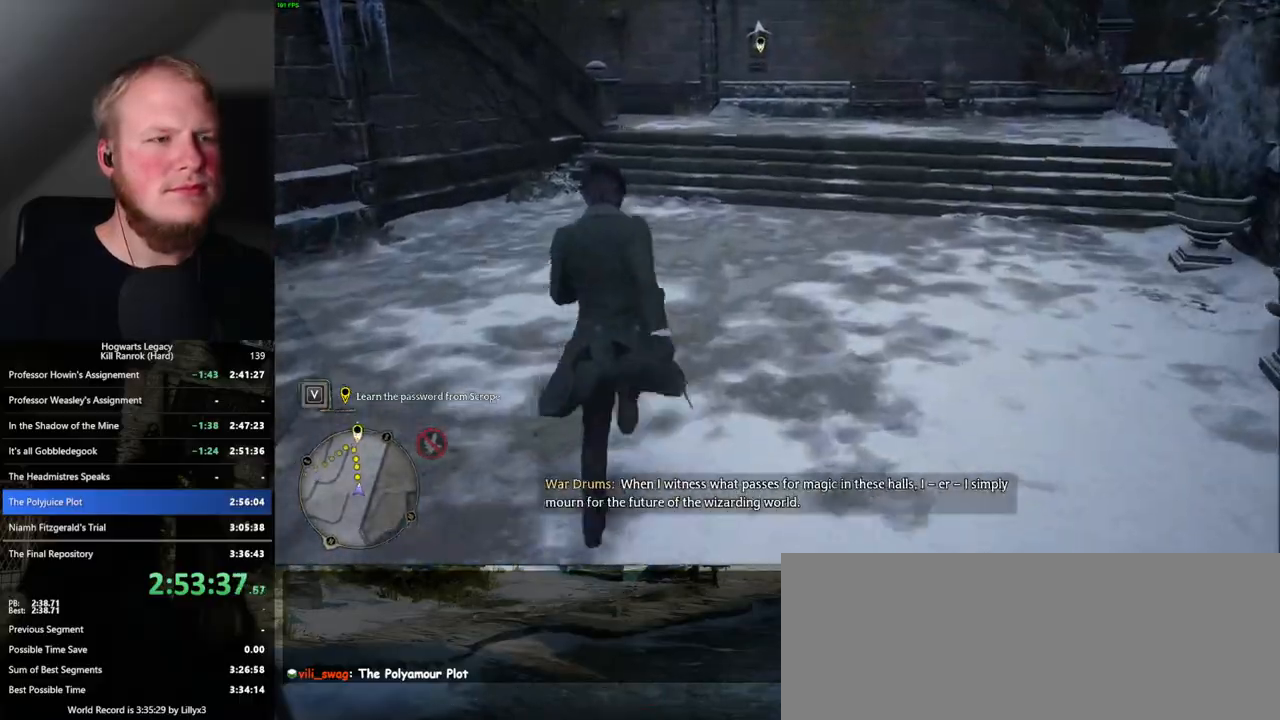
{"keys": ["w"], "mouse": [], "events": []}
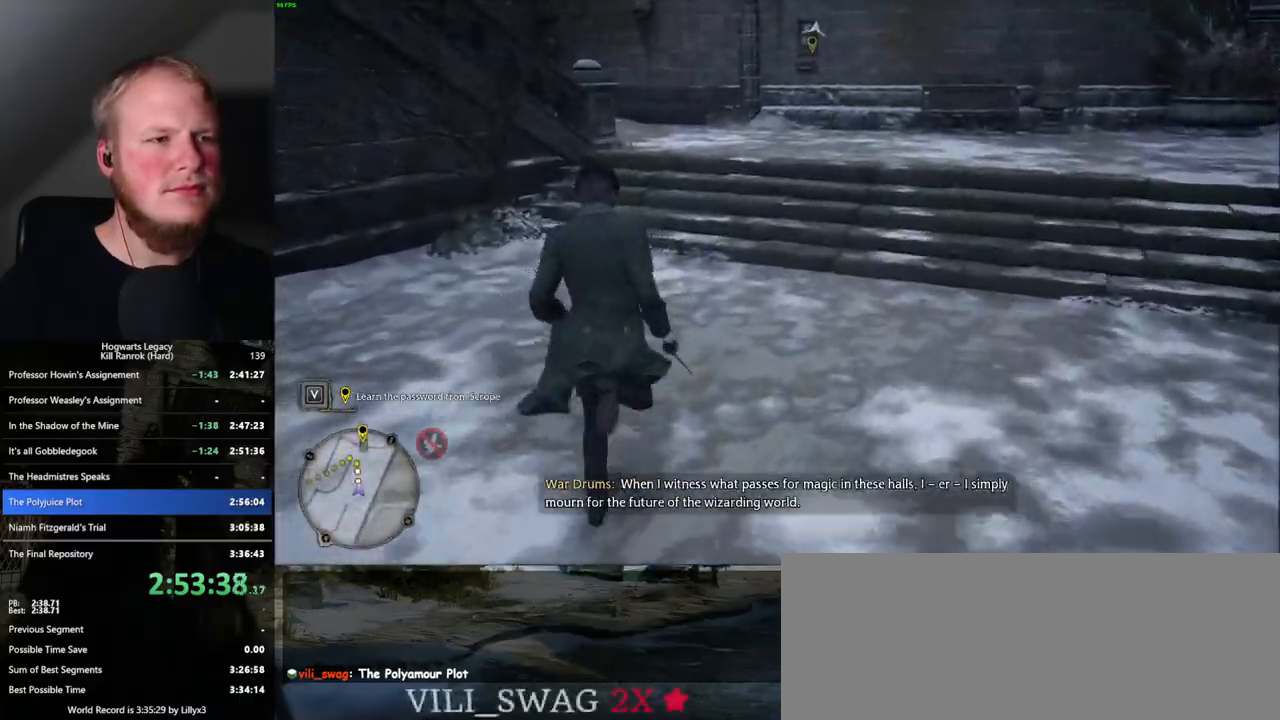
{"keys": ["w"], "mouse": [], "events": []}
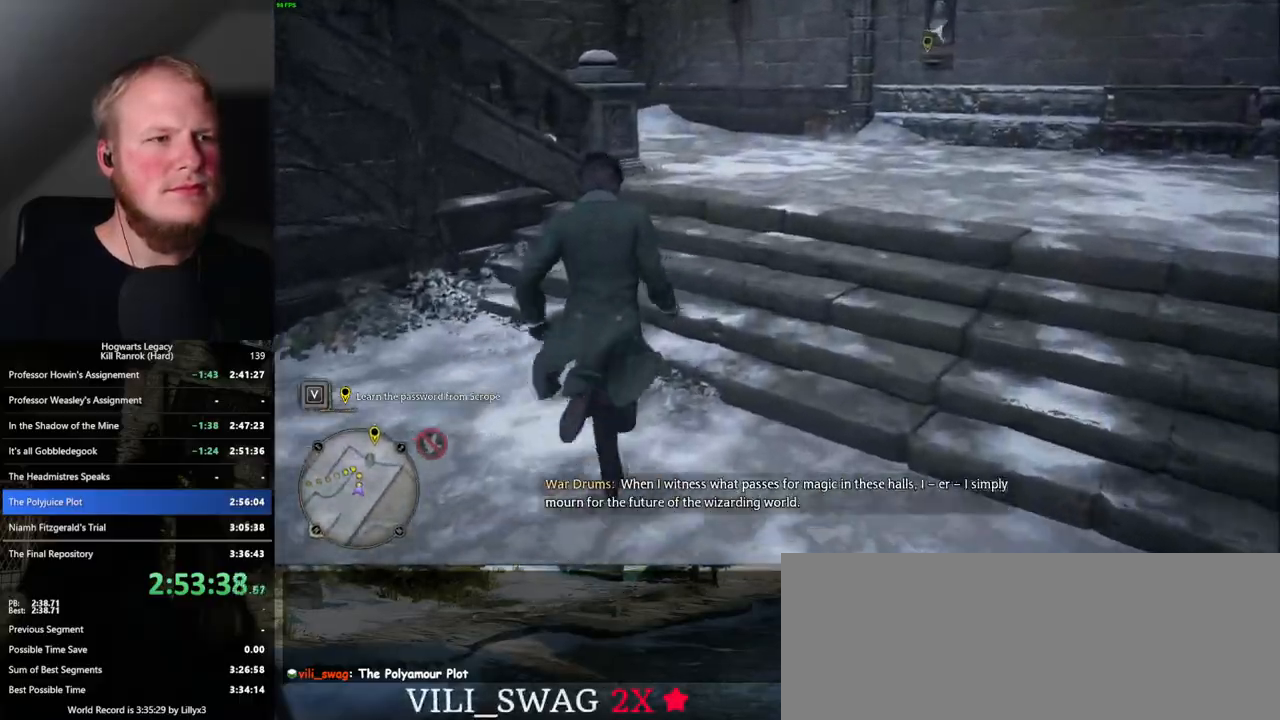
{"keys": ["w"], "mouse": [], "events": []}
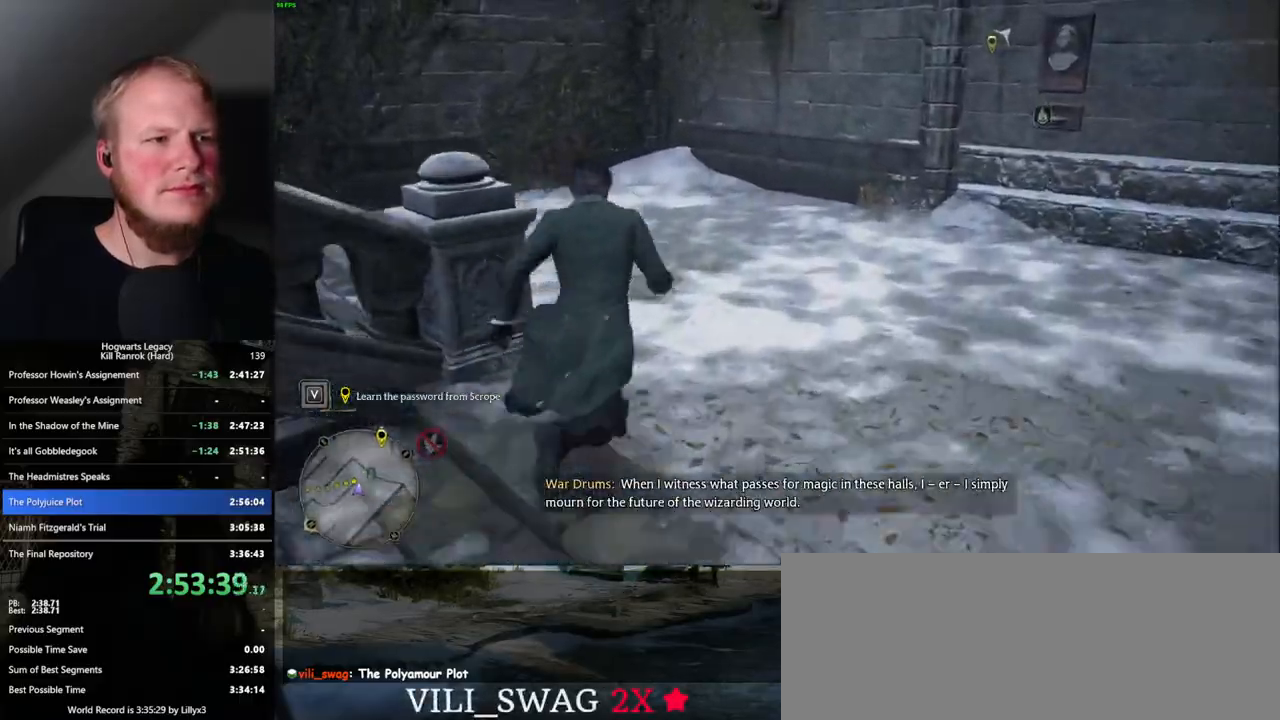
{"keys": ["d", "w"], "mouse": [], "events": [[50, "a", "down"], [67, "space", "down"], [317, "space", "up"], [434, "a", "up"], [484, "d", "down"]]}
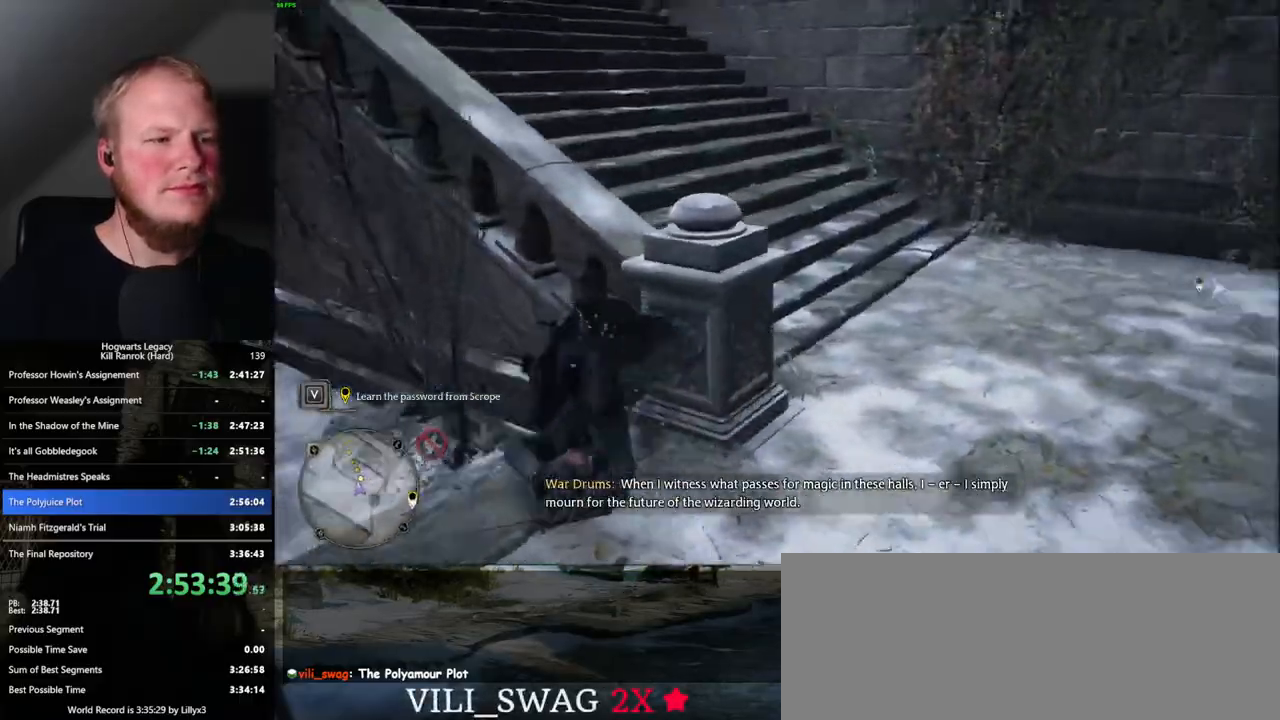
{"keys": ["d", "w"], "mouse": [], "events": [[217, "space", "down"], [350, "space", "up"], [467, "space", "down"], [484, "space", "up"]]}
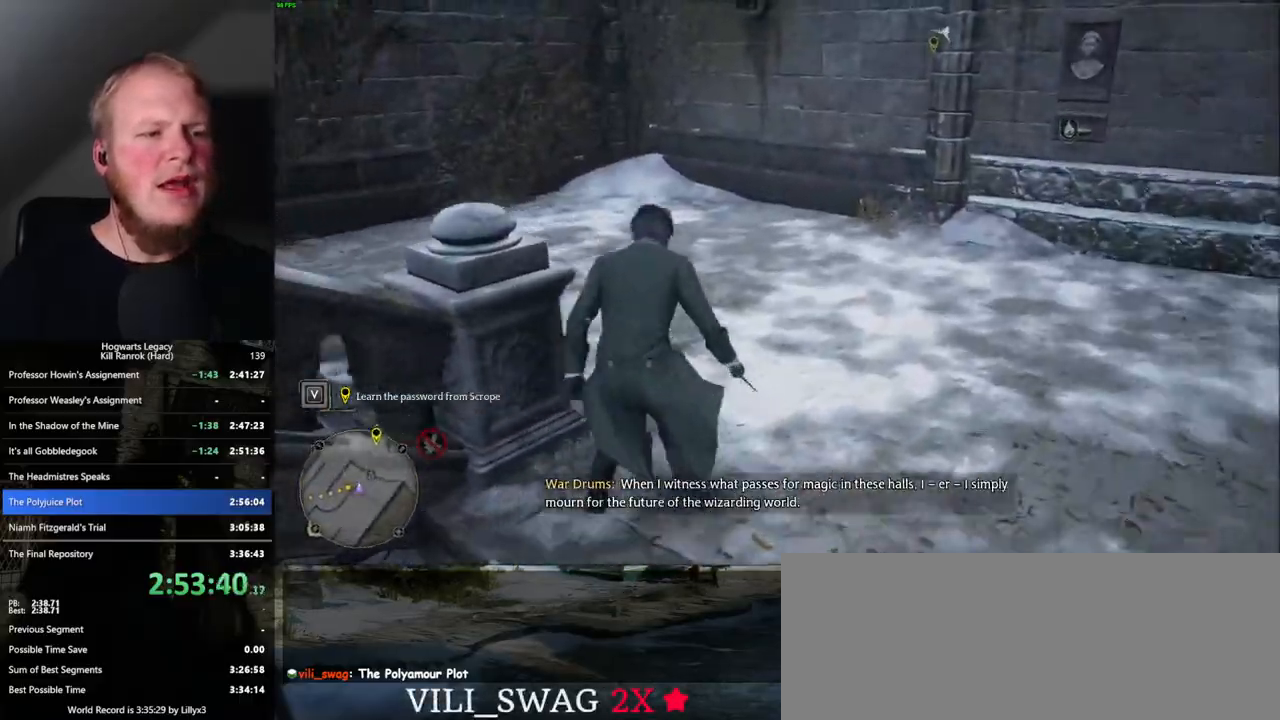
{"keys": ["w"], "mouse": [], "events": [[84, "d", "up"]]}
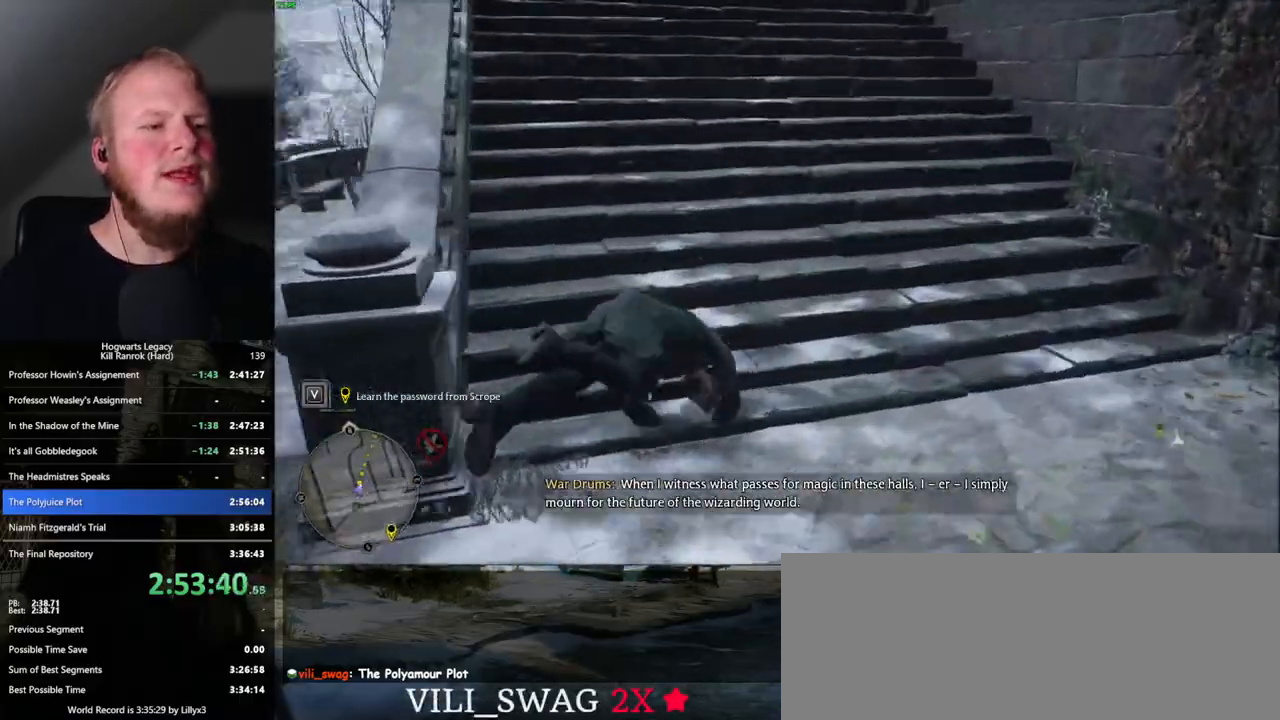
{"keys": ["w"], "mouse": [], "events": []}
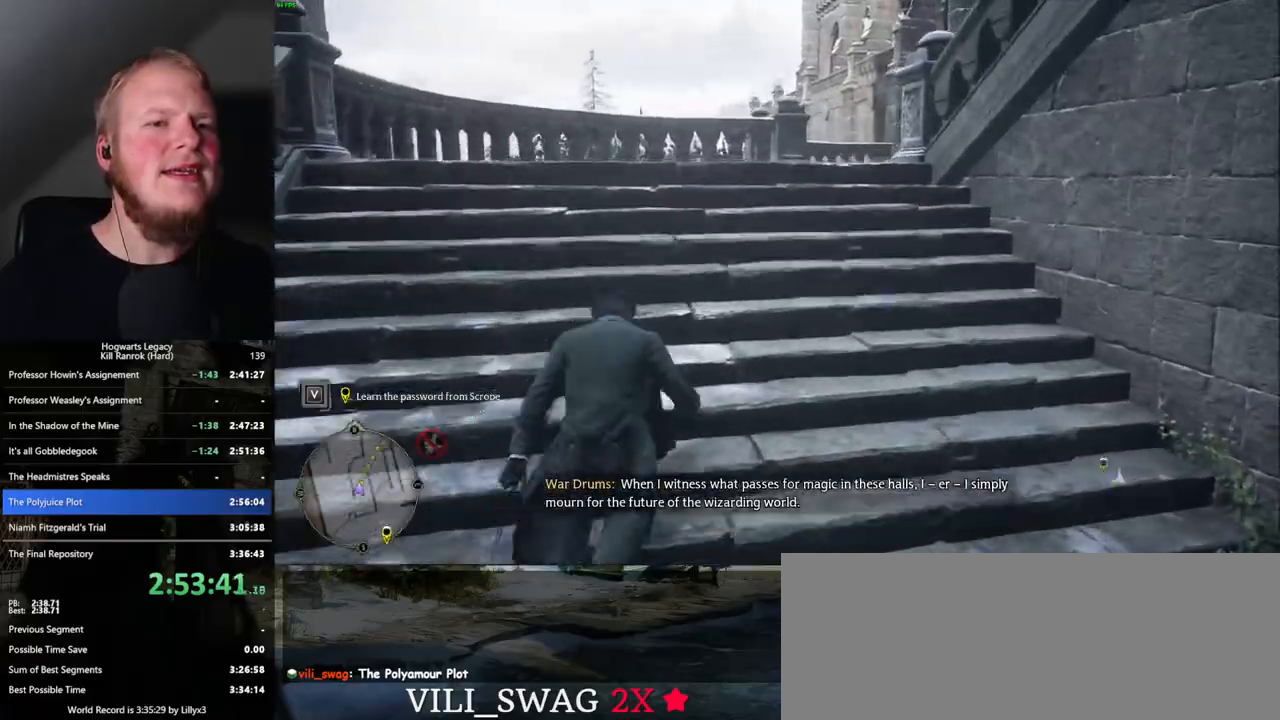
{"keys": ["w"], "mouse": [], "events": []}
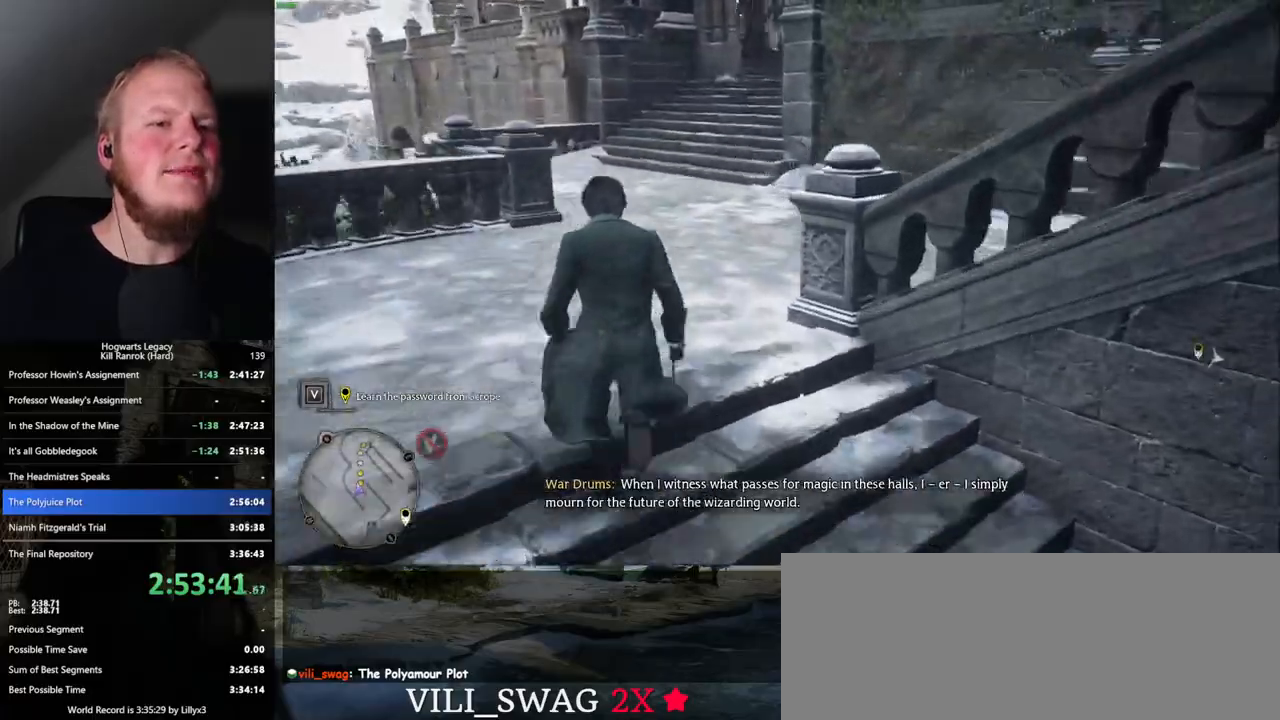
{"keys": ["d", "w"], "mouse": [], "events": [[184, "d", "down"], [217, "space", "down"], [417, "space", "up"]]}
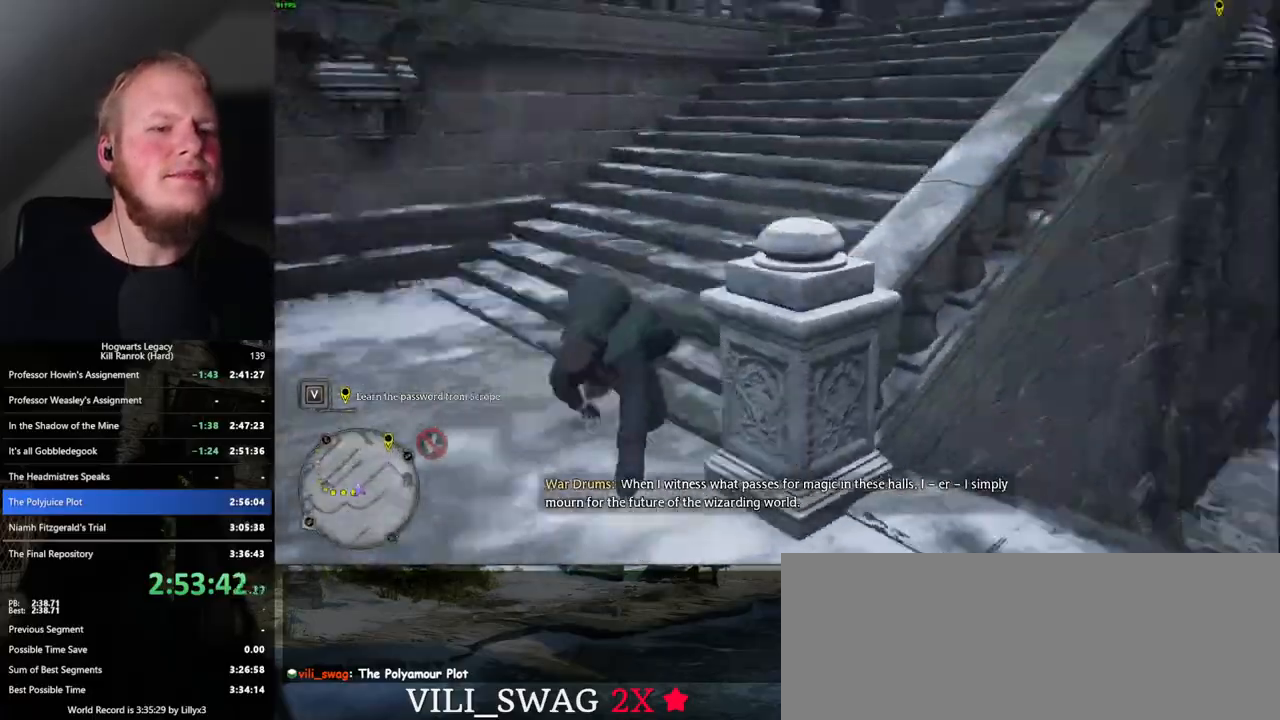
{"keys": ["w"], "mouse": [], "events": [[234, "d", "up"]]}
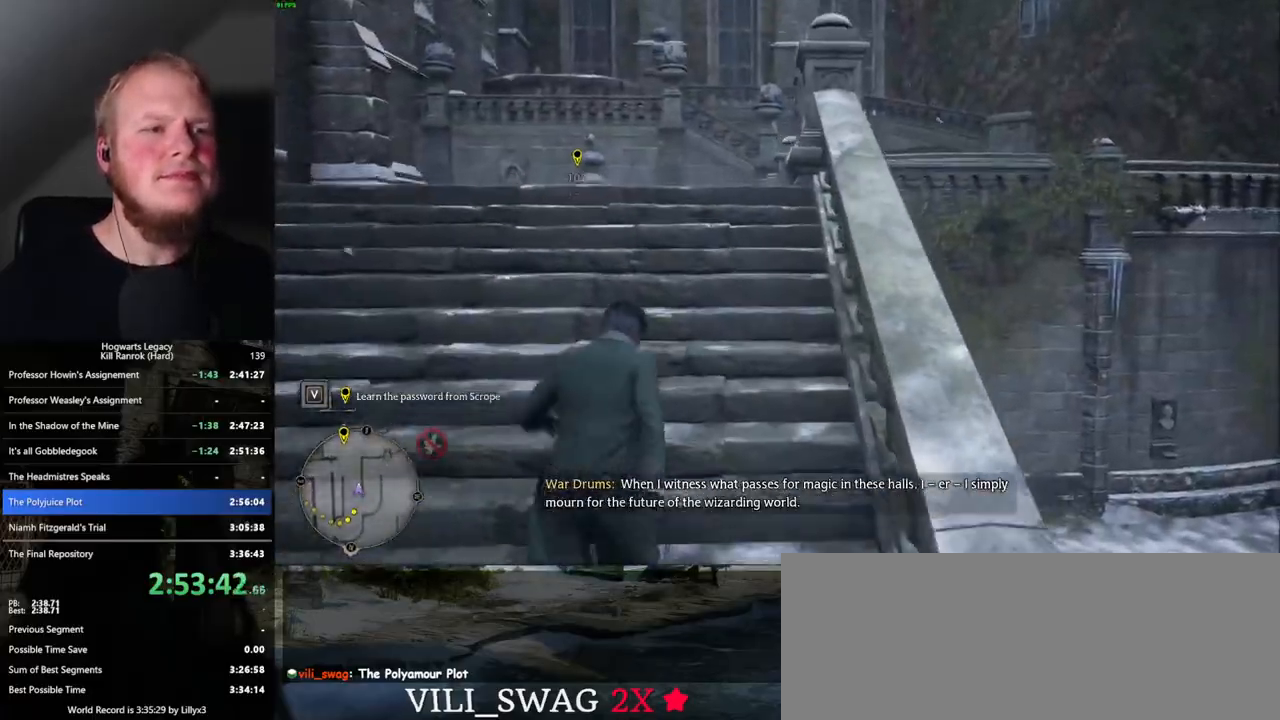
{"keys": ["w"], "mouse": [], "events": []}
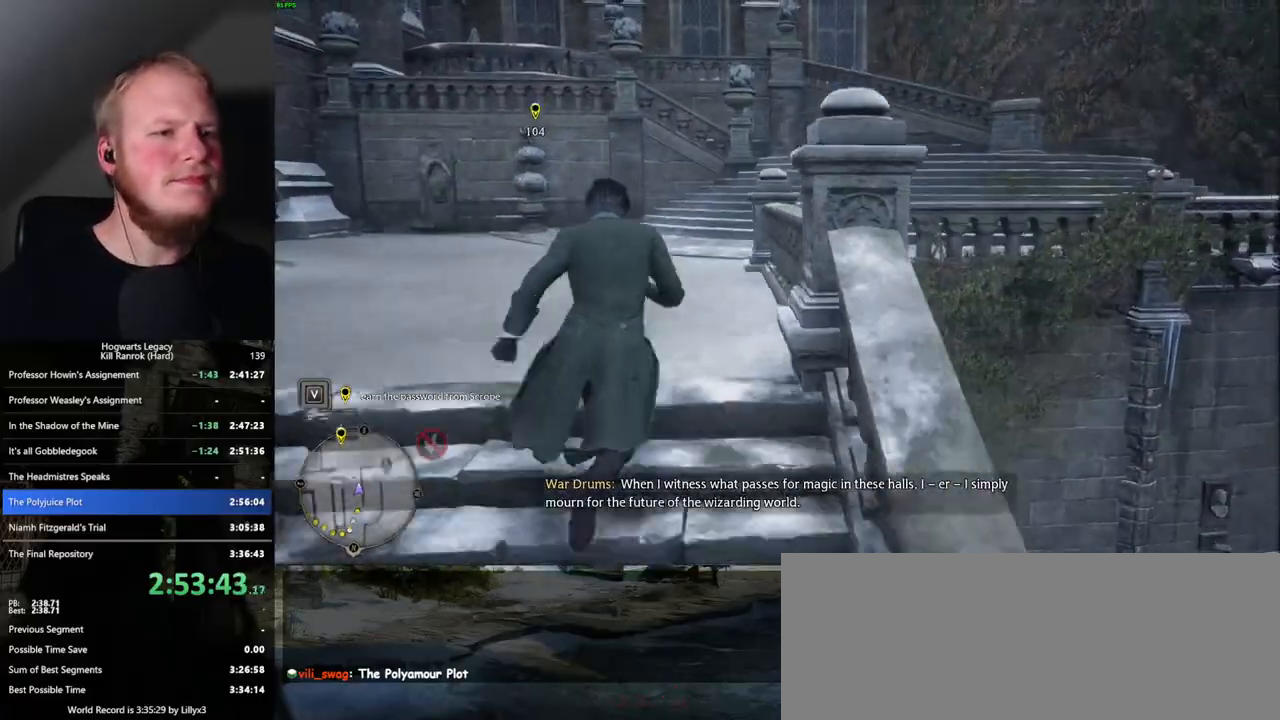
{"keys": ["w"], "mouse": [], "events": []}
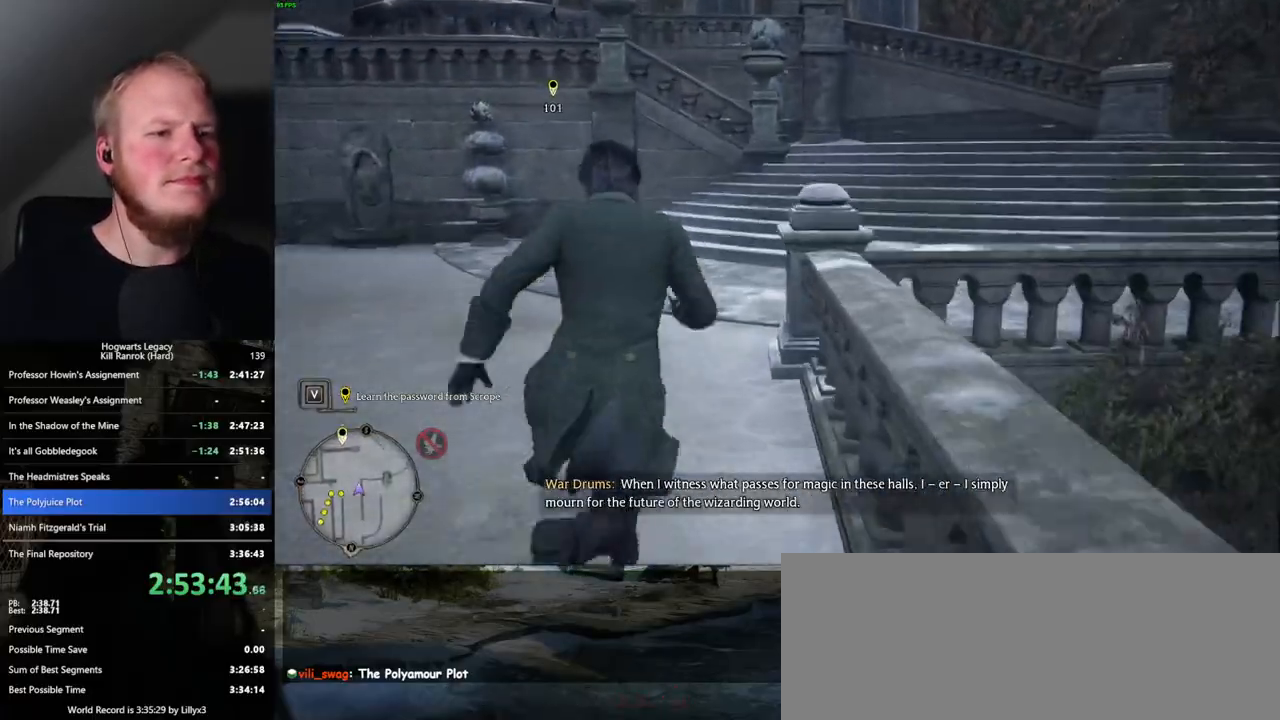
{"keys": ["w"], "mouse": [], "events": []}
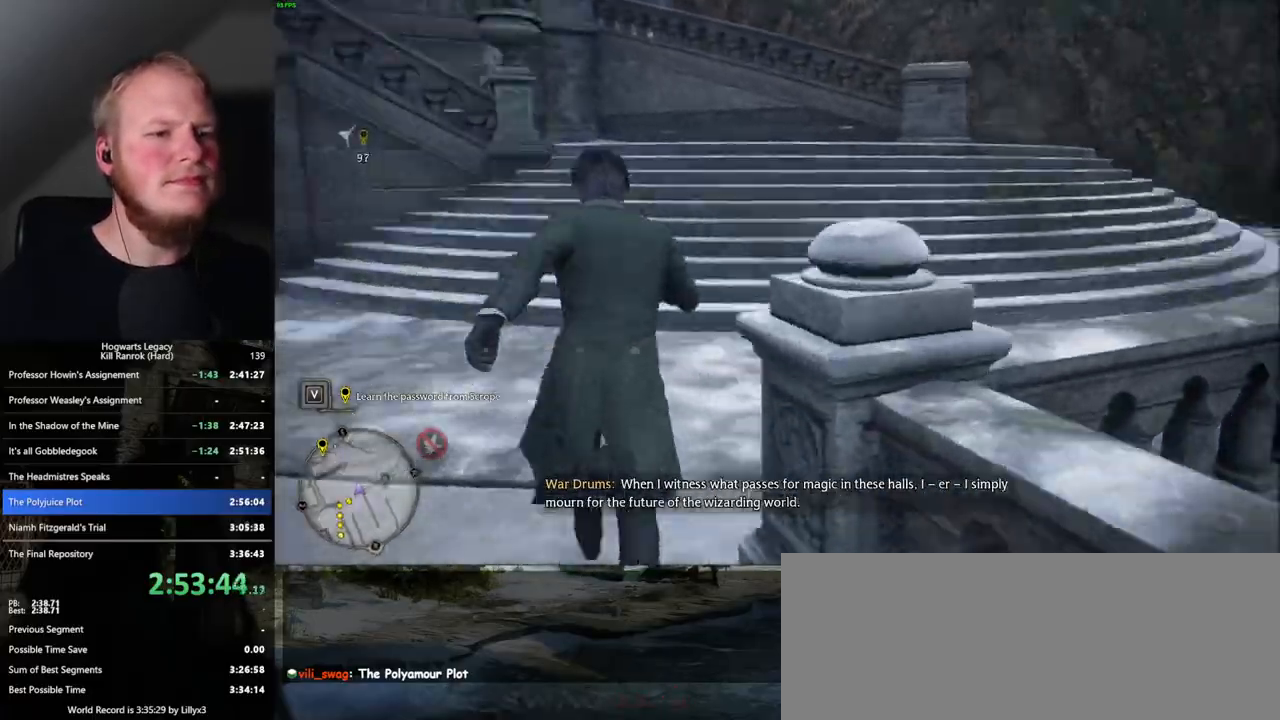
{"keys": ["w"], "mouse": [], "events": []}
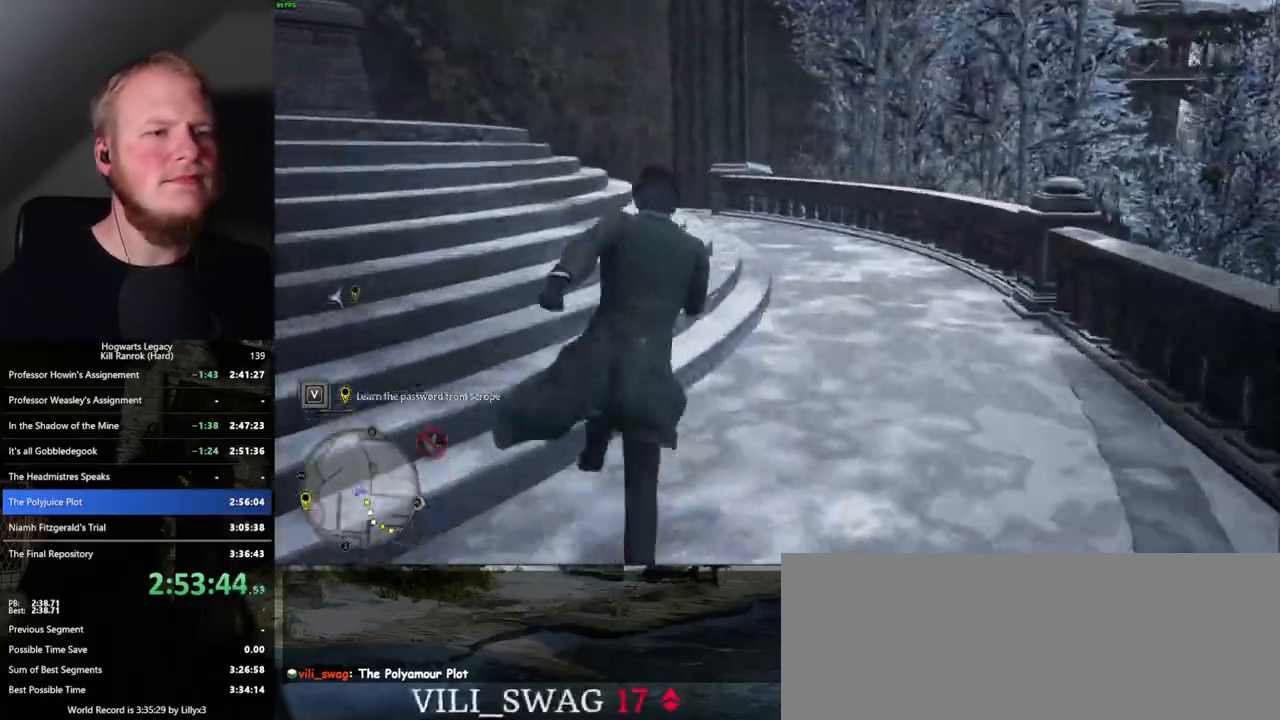
{"keys": ["w"], "mouse": [], "events": []}
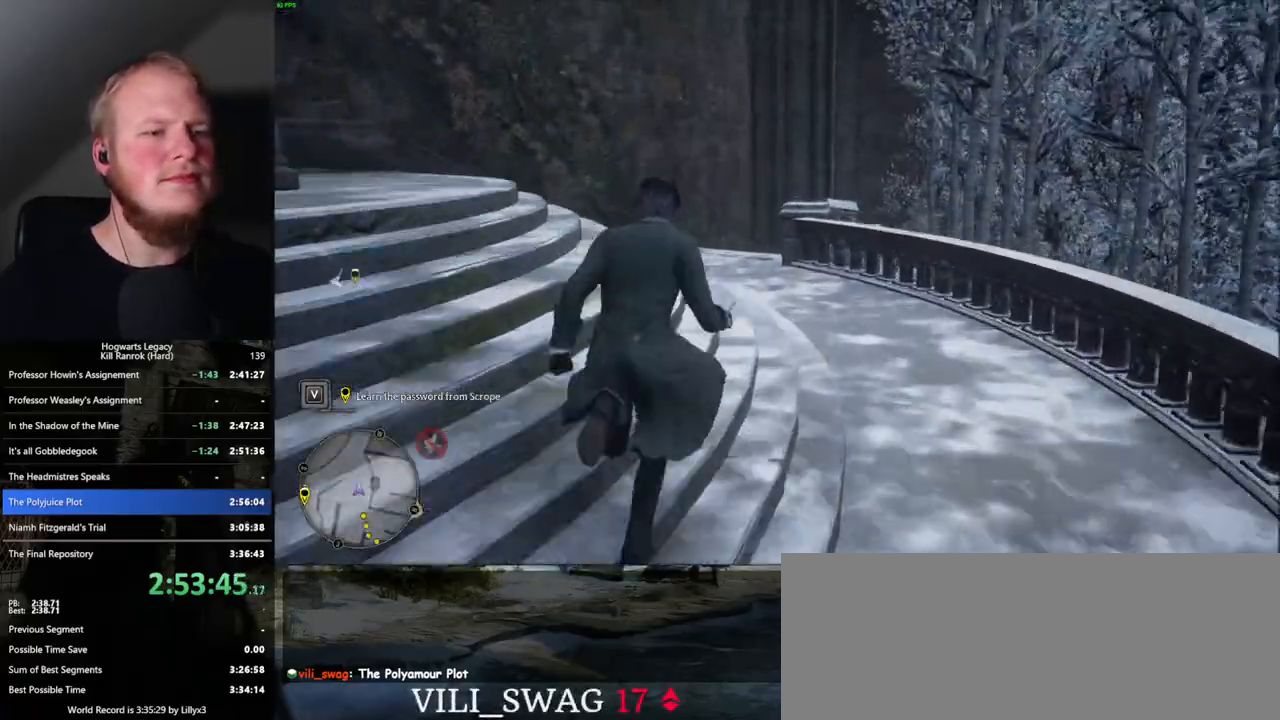
{"keys": ["w"], "mouse": [], "events": []}
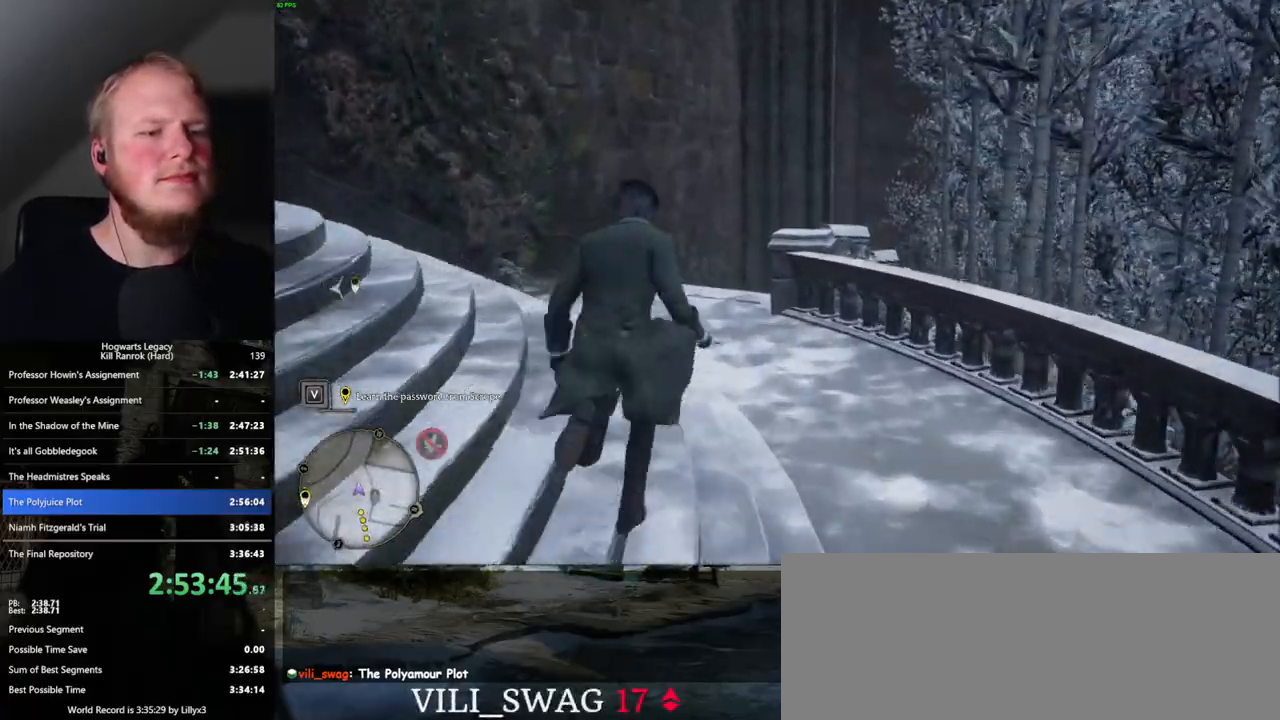
{"keys": ["w"], "mouse": [], "events": []}
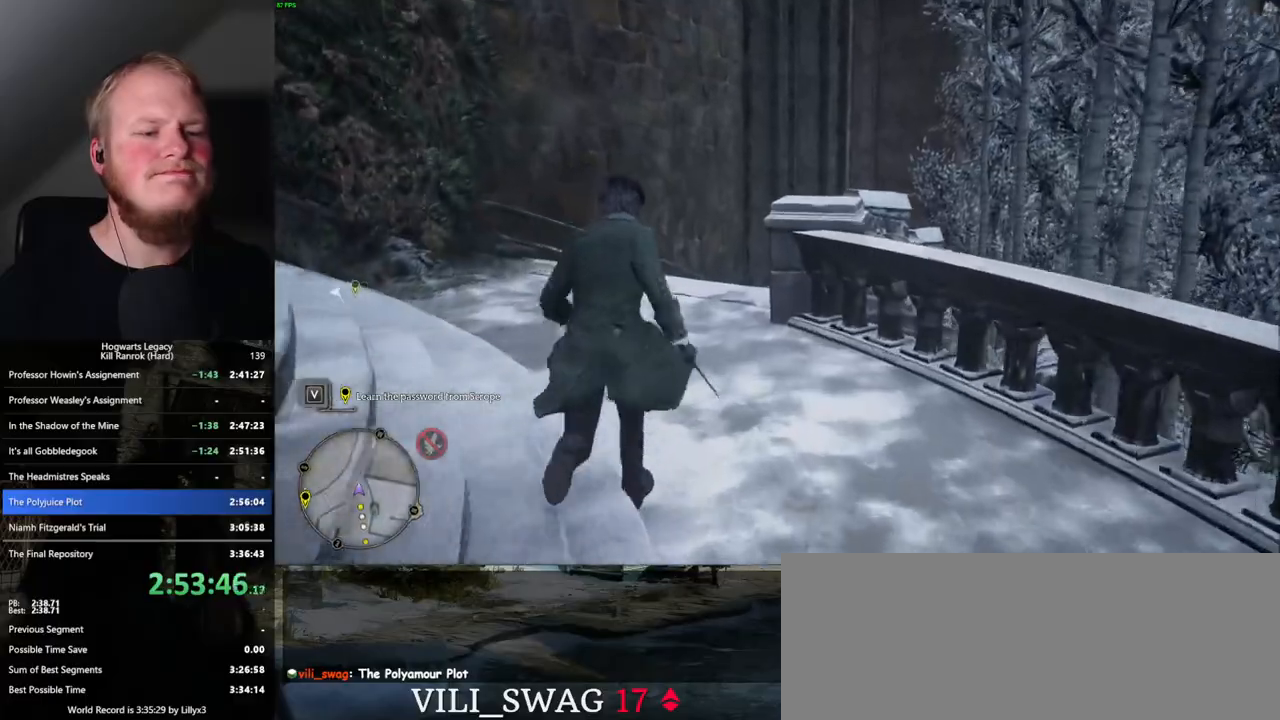
{"keys": ["w"], "mouse": [], "events": []}
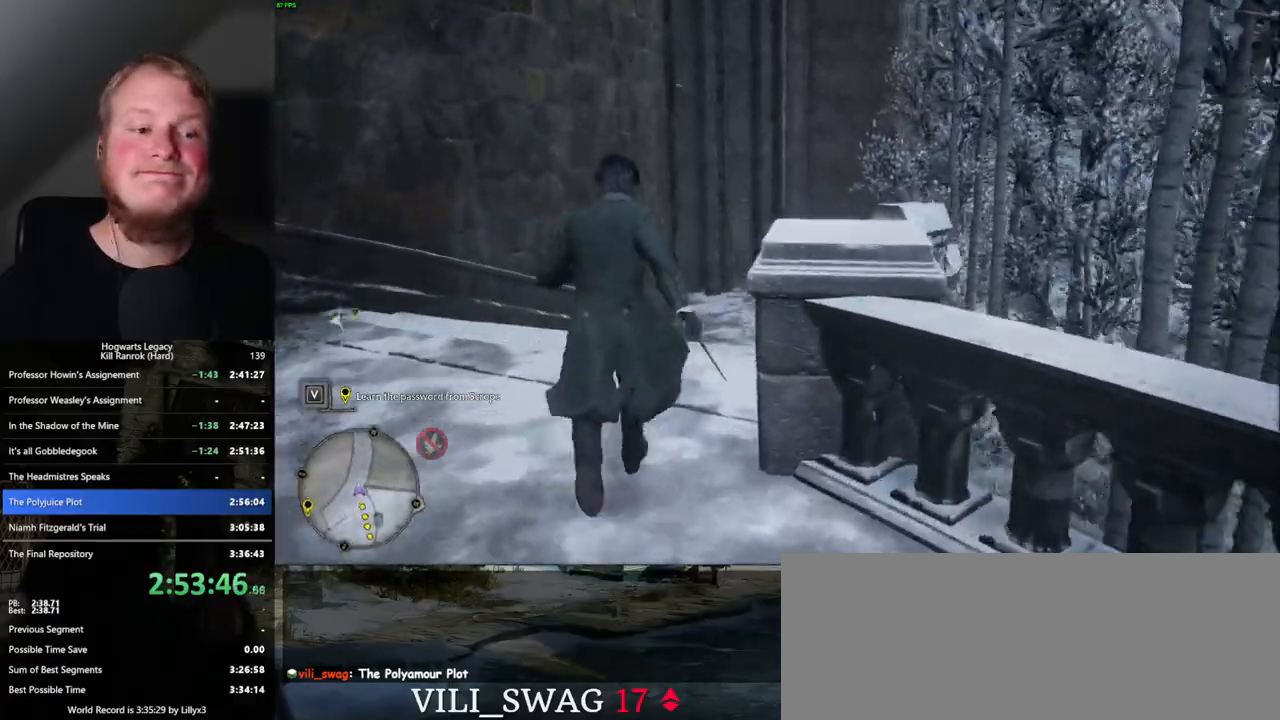
{"keys": ["w"], "mouse": [], "events": []}